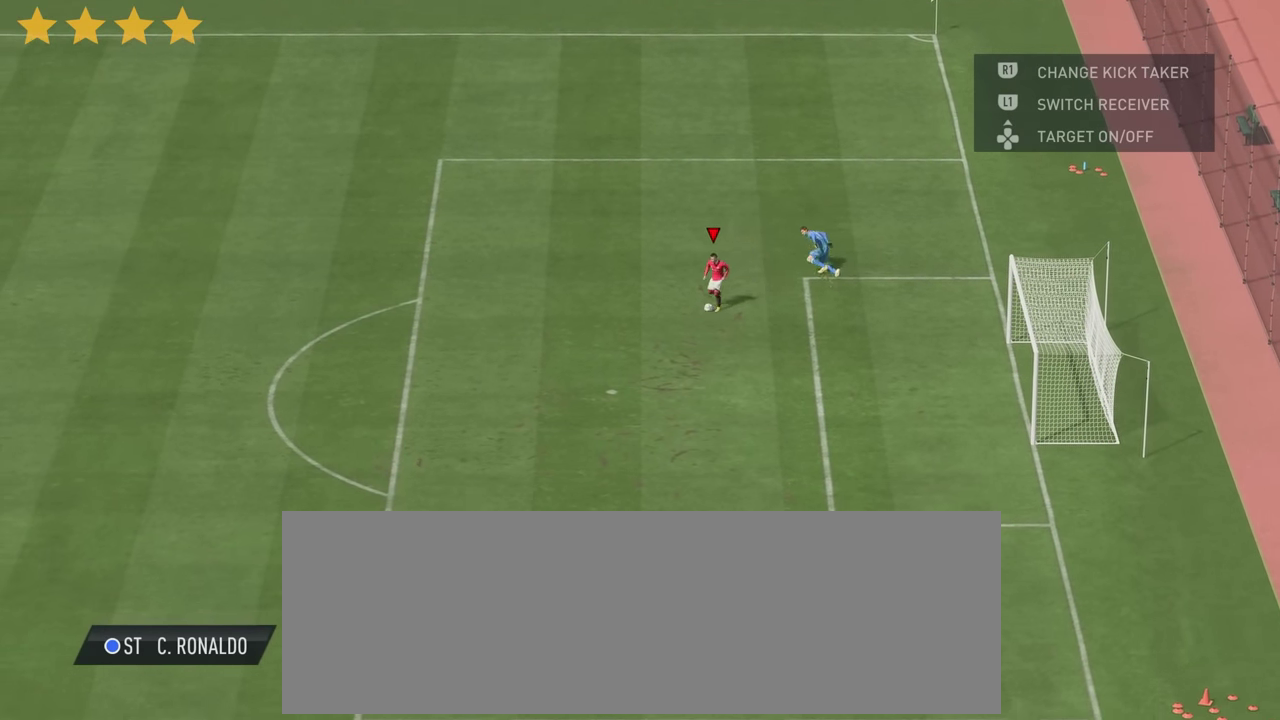
Gameplay with a controller (PlayStation layout); each line is a JSON object with the inputs held at the frame after it (dt_ms = milliseconds from this image to that frame). "events" lists button and stick changes between this image and that frame as [ms after this image, input, new state], when the widget could be followed in between. Not read: L3 R3.
{"dt_ms": 900, "buttons": [], "left_stick": "left", "right_stick": "center", "events": []}
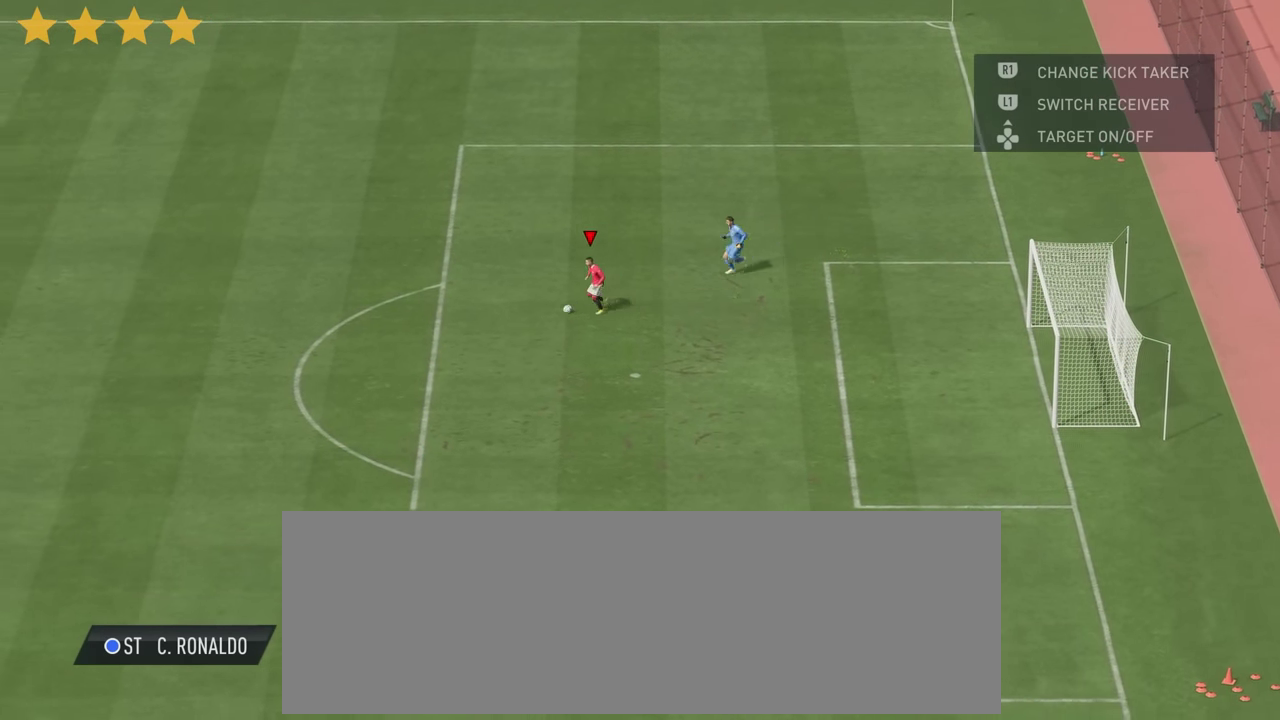
{"dt_ms": 300, "buttons": [], "left_stick": "left", "right_stick": "center", "events": []}
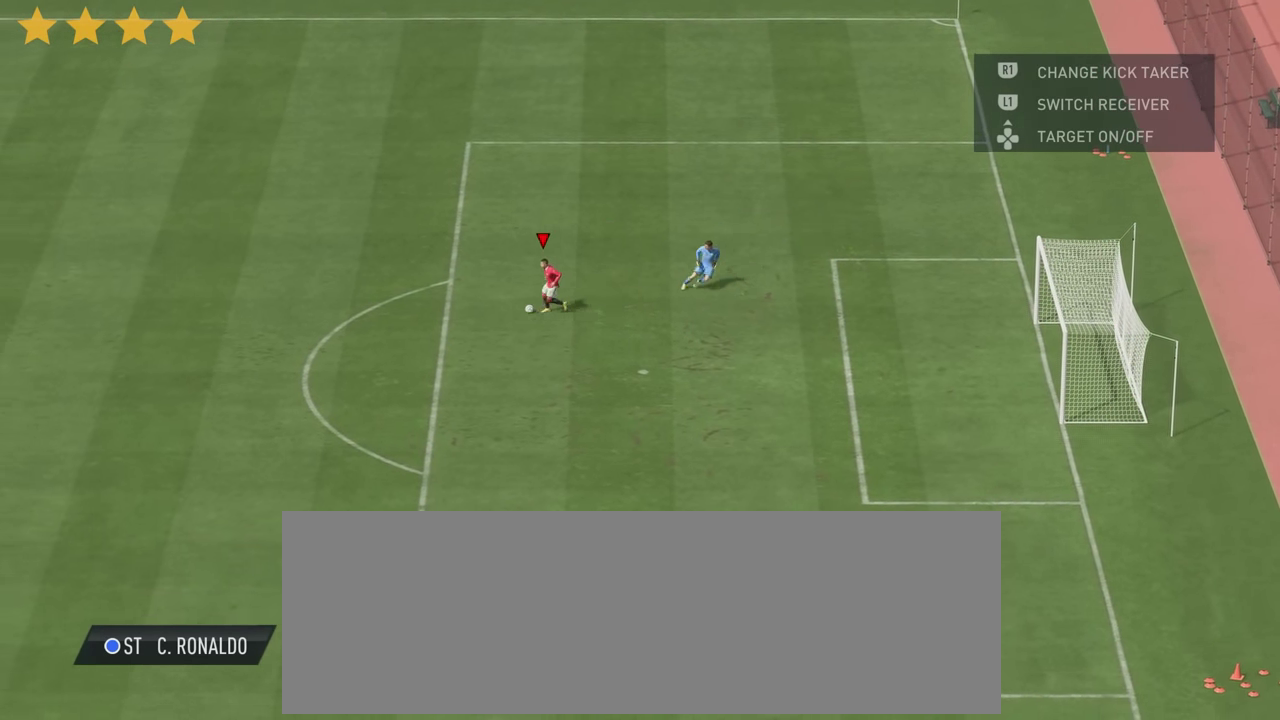
{"dt_ms": 500, "buttons": [], "left_stick": "center", "right_stick": "center"}
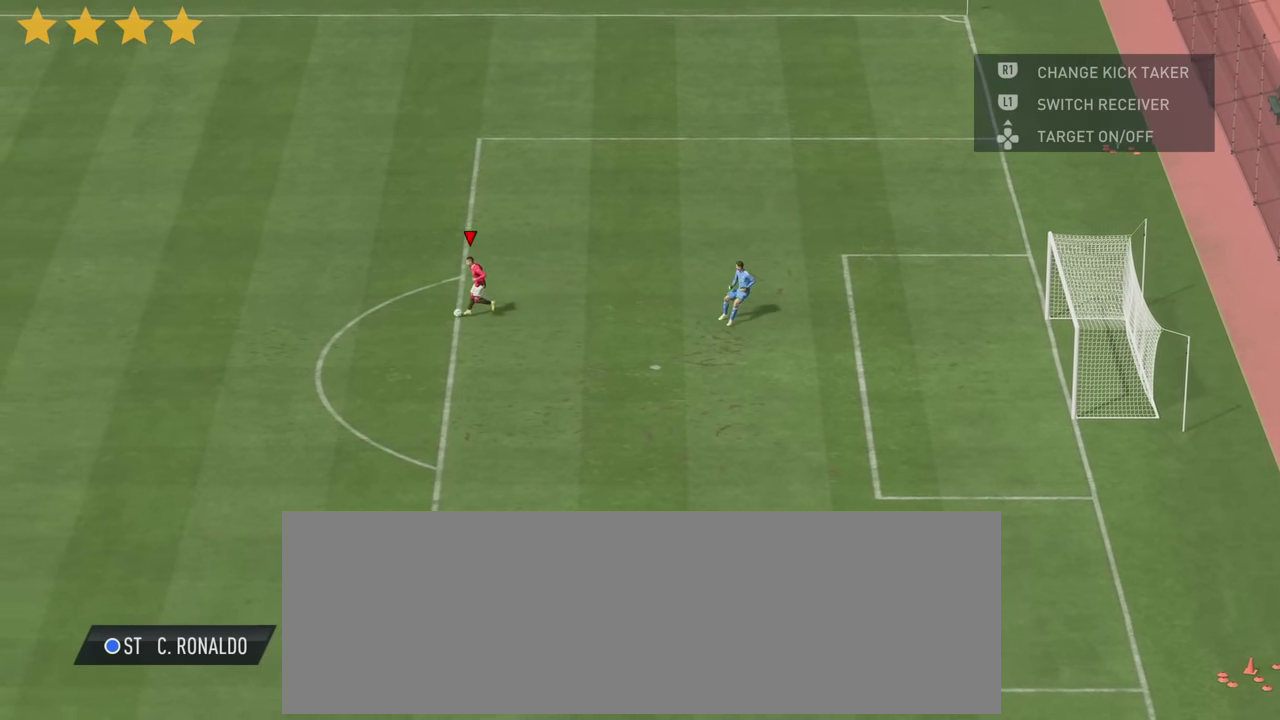
{"dt_ms": 600, "buttons": [], "left_stick": "right", "right_stick": "center"}
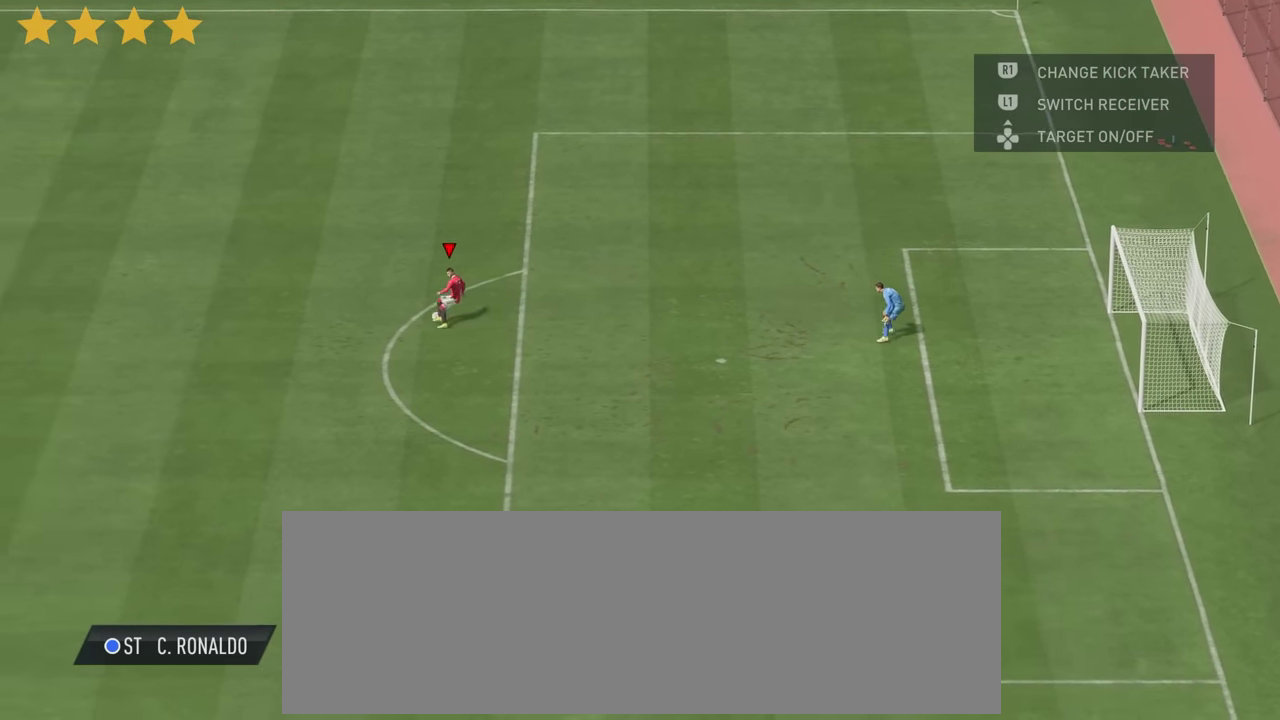
{"dt_ms": 400, "buttons": [], "left_stick": "right", "right_stick": "center"}
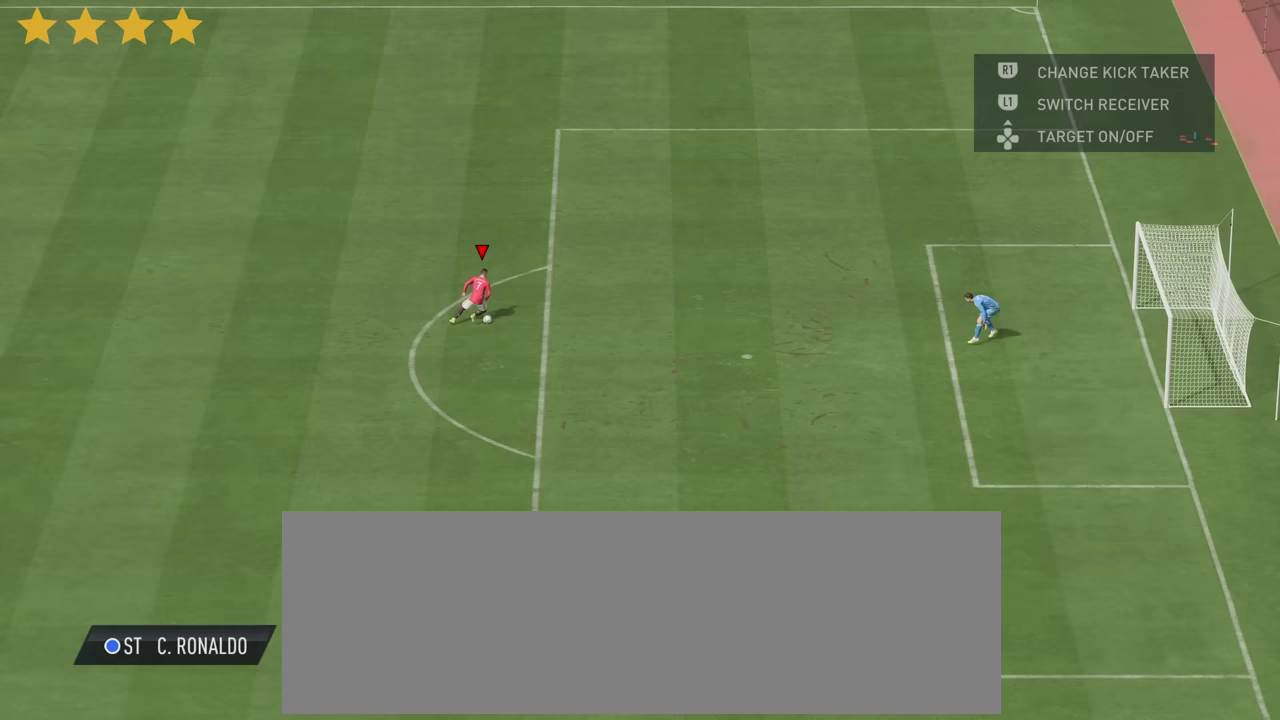
{"dt_ms": 300, "buttons": [], "left_stick": "right", "right_stick": "center"}
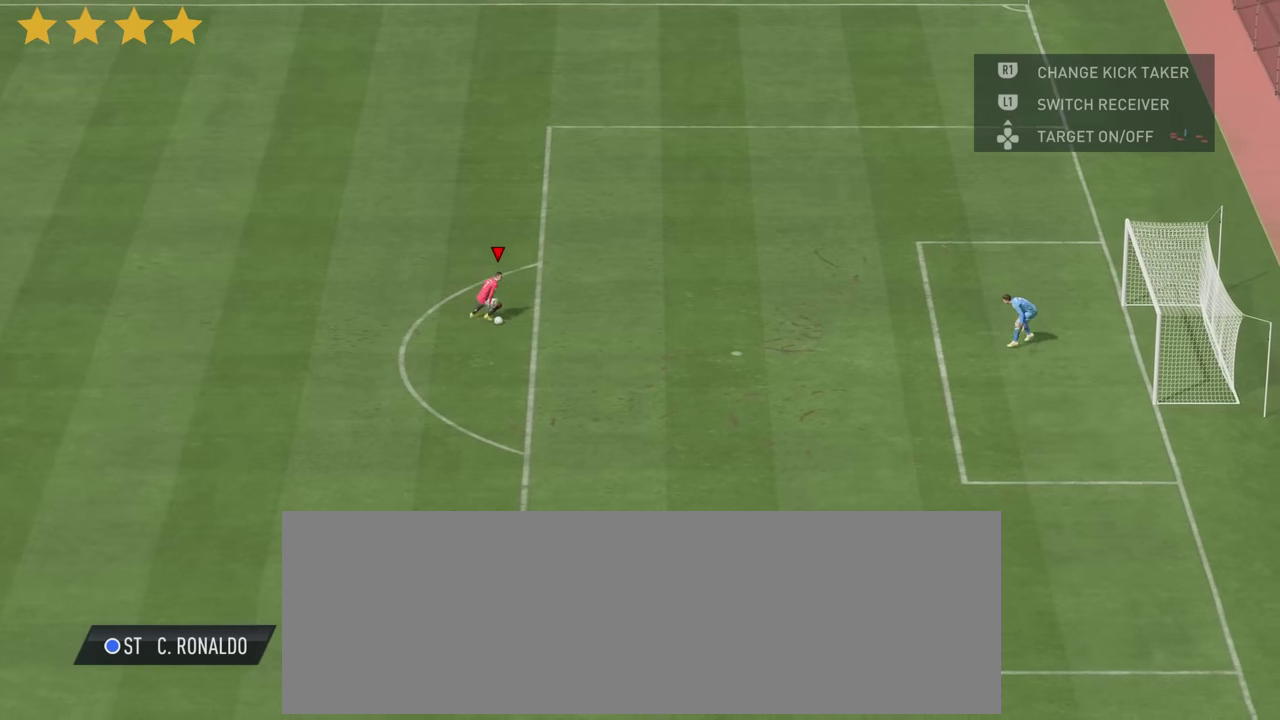
{"dt_ms": 700, "buttons": [], "left_stick": "right", "right_stick": "center"}
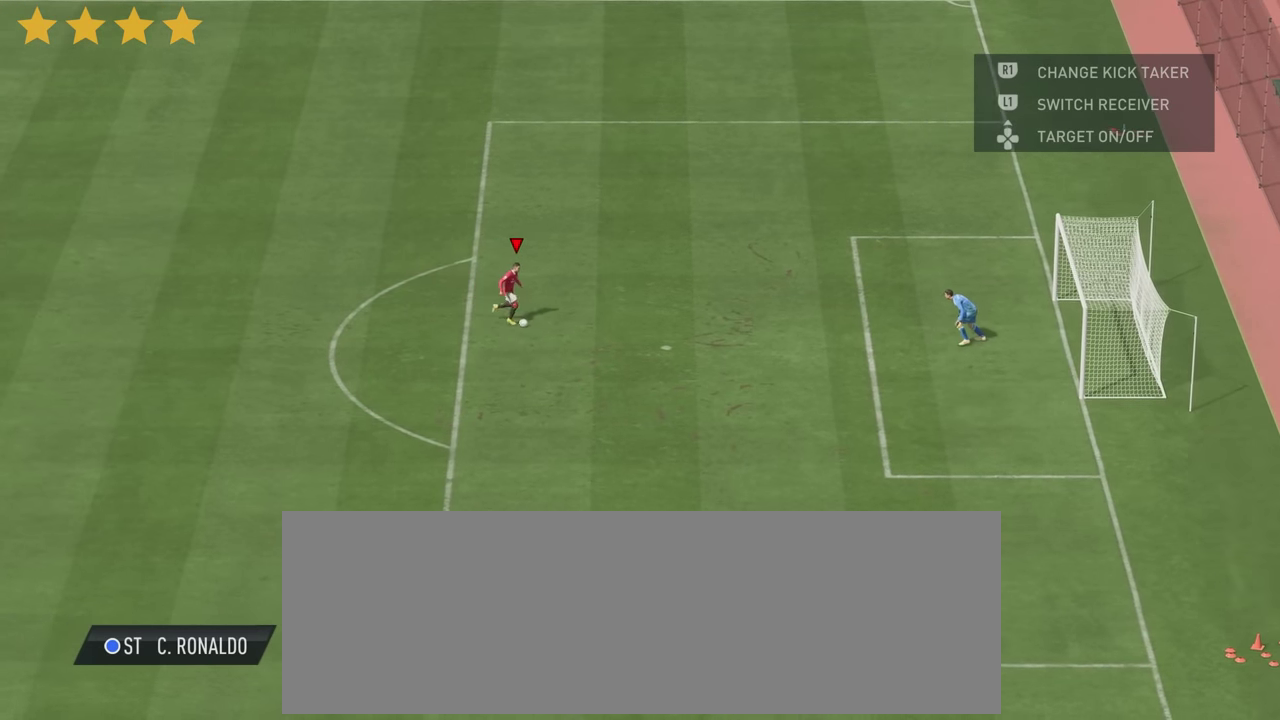
{"dt_ms": 400, "buttons": ["L1"], "left_stick": "right", "right_stick": "center"}
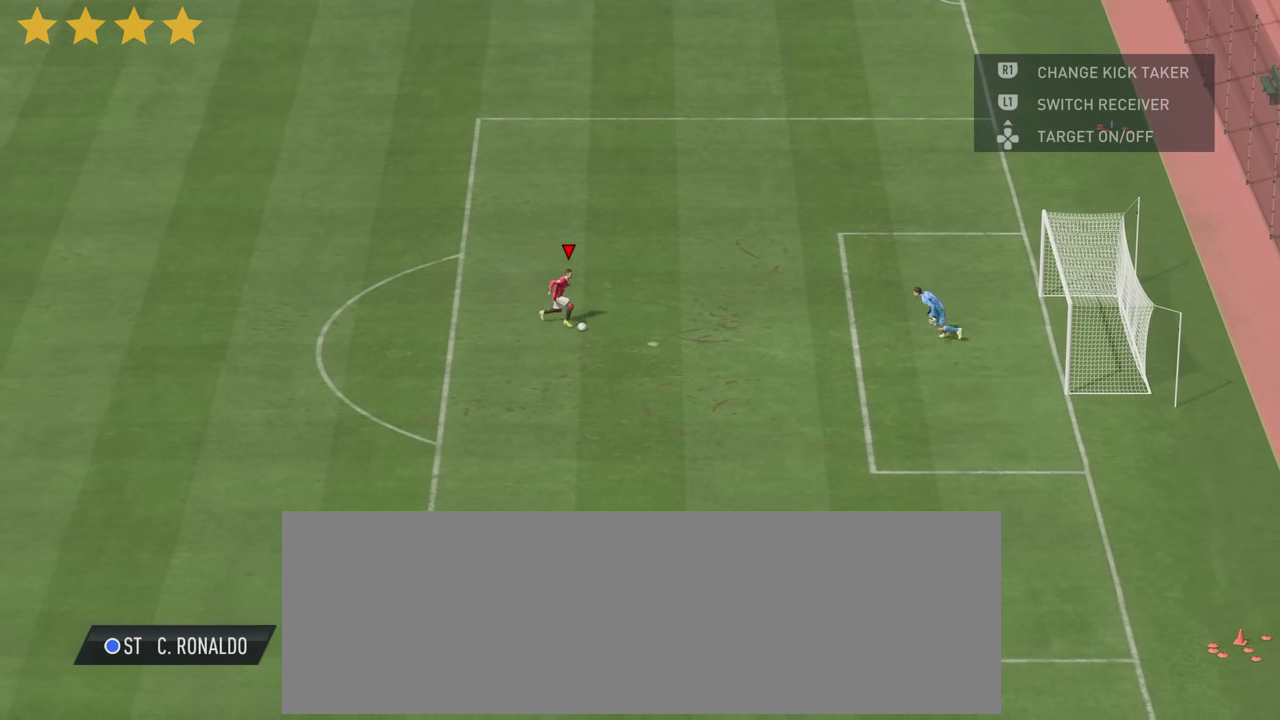
{"dt_ms": 700, "buttons": ["L1"], "left_stick": "up", "right_stick": "center"}
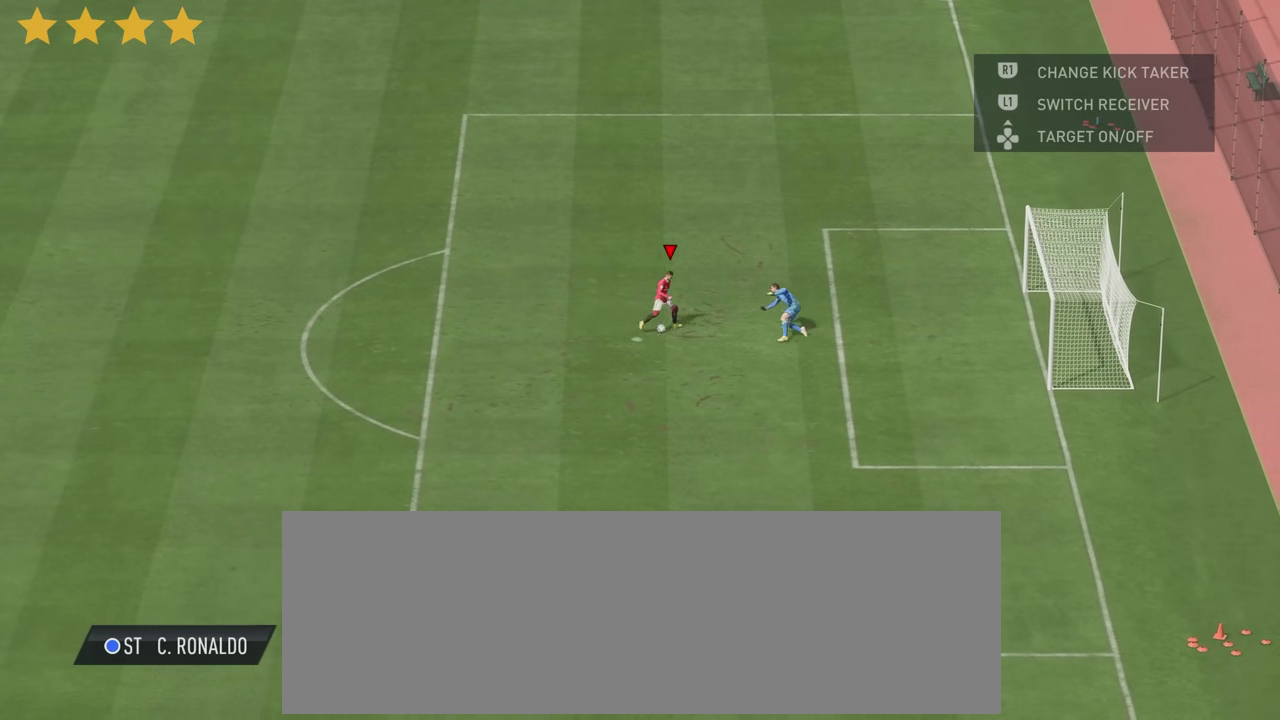
{"dt_ms": 1000, "buttons": [], "left_stick": "left", "right_stick": "center"}